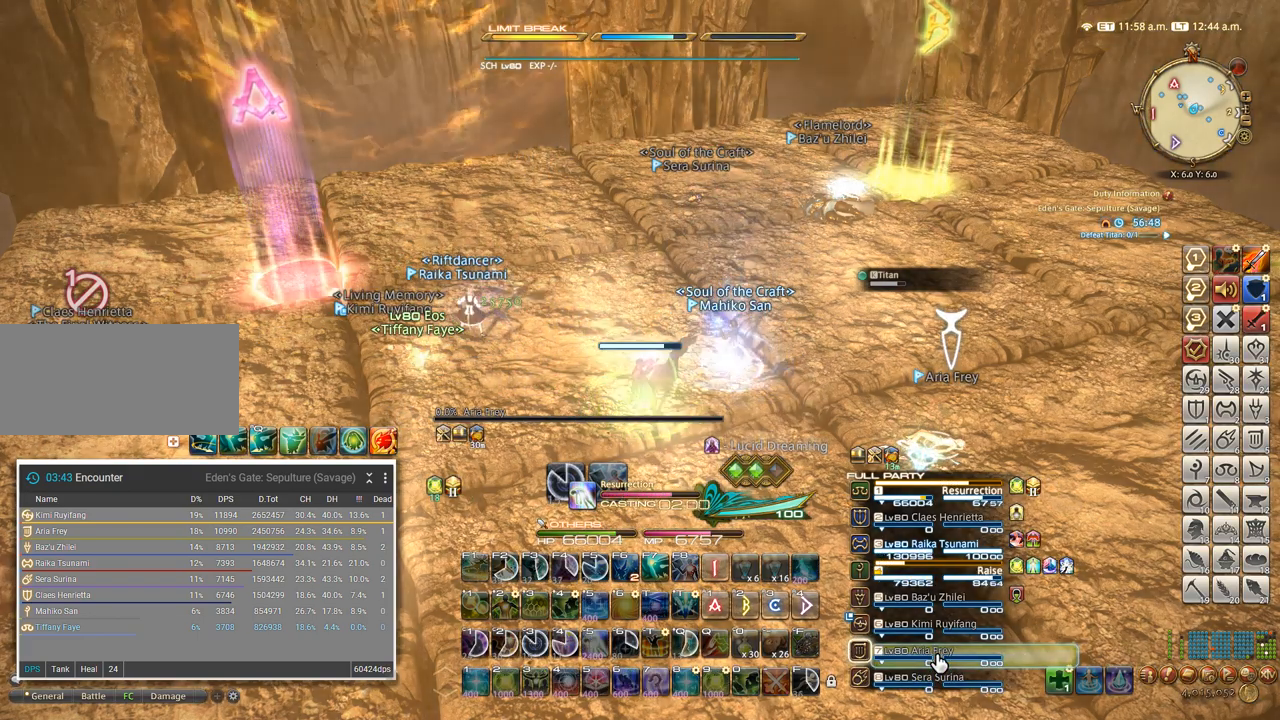
Gameplay with keyboard; each line is a JSON object with the keys held at the frame after it. "events" lists presses ("down") and releases ("up") of ".", "/", "0", "1", "2", "3", "4", "5", "6", "7", "8", "9", "a", "alt_l", "alt_r", "b", "backslash", "backspace", "c", "caps_lock", "comma", "ctrl_l", "ctrl_r", "d", "e", "equals", "escape", "f", "f1", "f10", "f11", "f12", "f2", "f3", "f4", "f5", "f6", "f7", "f8", "f9", "g", "h", "i", "j", "k", "l", "lbracket", "m", "minus", "n", "o", "p", "q", "quote", "r", "rbracket", "return", "s", "semicolon", "shift_l", "shift_r", "space", "super", "t", "tab", "tilde", "u", "v", "w", "x", "y" and "z" between this image and that frame as [ms after this image, input, new state], when the widget could be followed in between. No other keys are recorded. Mouse input is not recorded.
{"keys": ["ctrl_l"], "events": []}
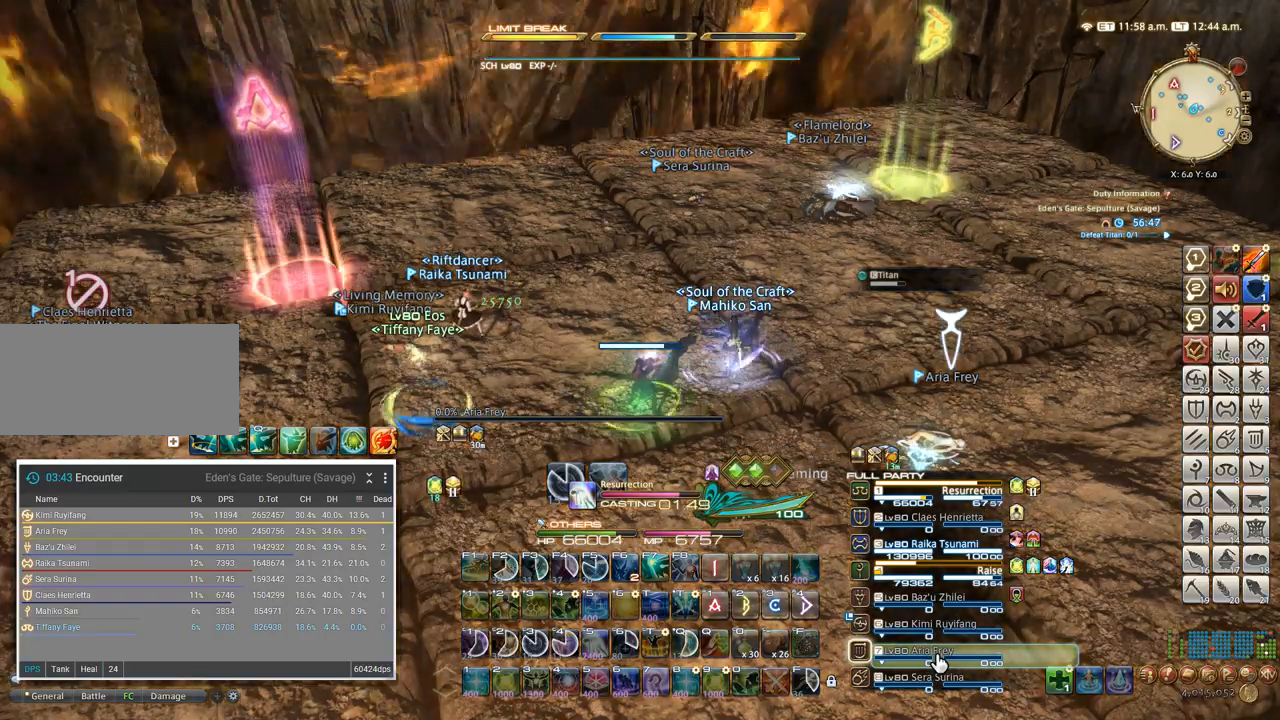
{"keys": ["ctrl_l"], "events": [[400, "5", "down"], [483, "5", "up"]]}
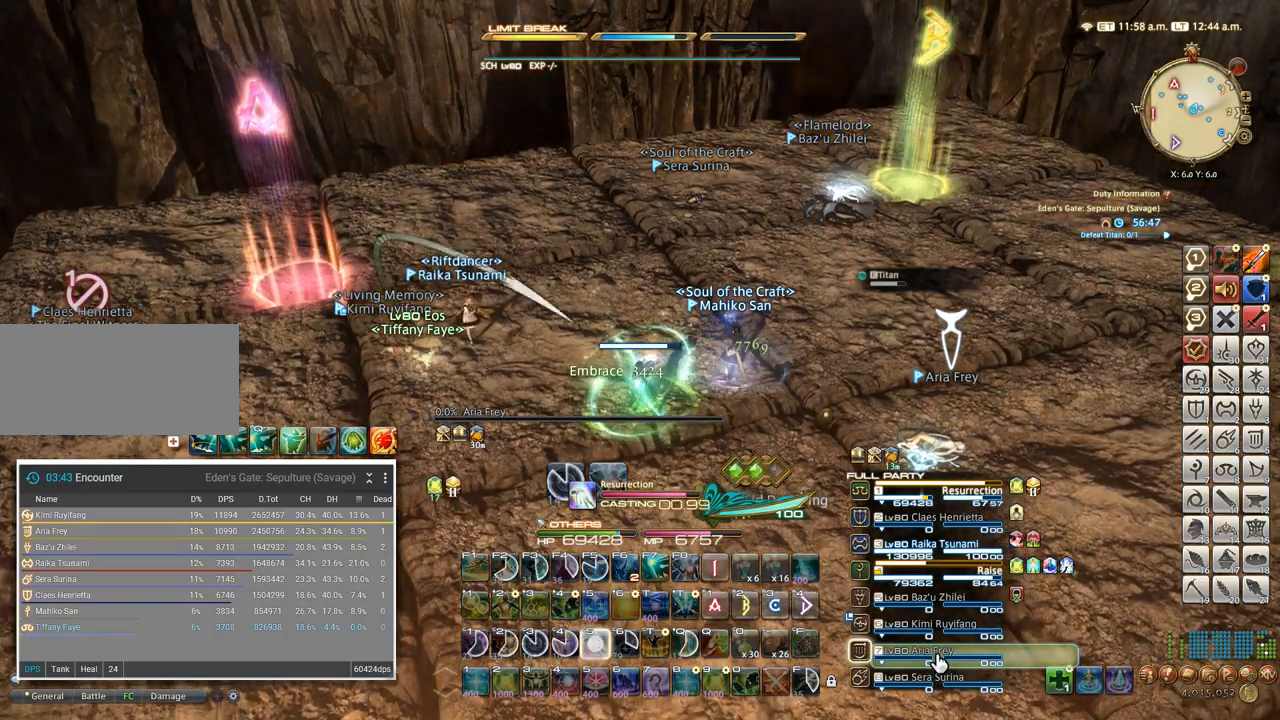
{"keys": ["ctrl_l"], "events": [[67, "5", "down"], [150, "5", "up"], [200, "5", "down"], [283, "5", "up"], [350, "5", "down"], [433, "5", "up"]]}
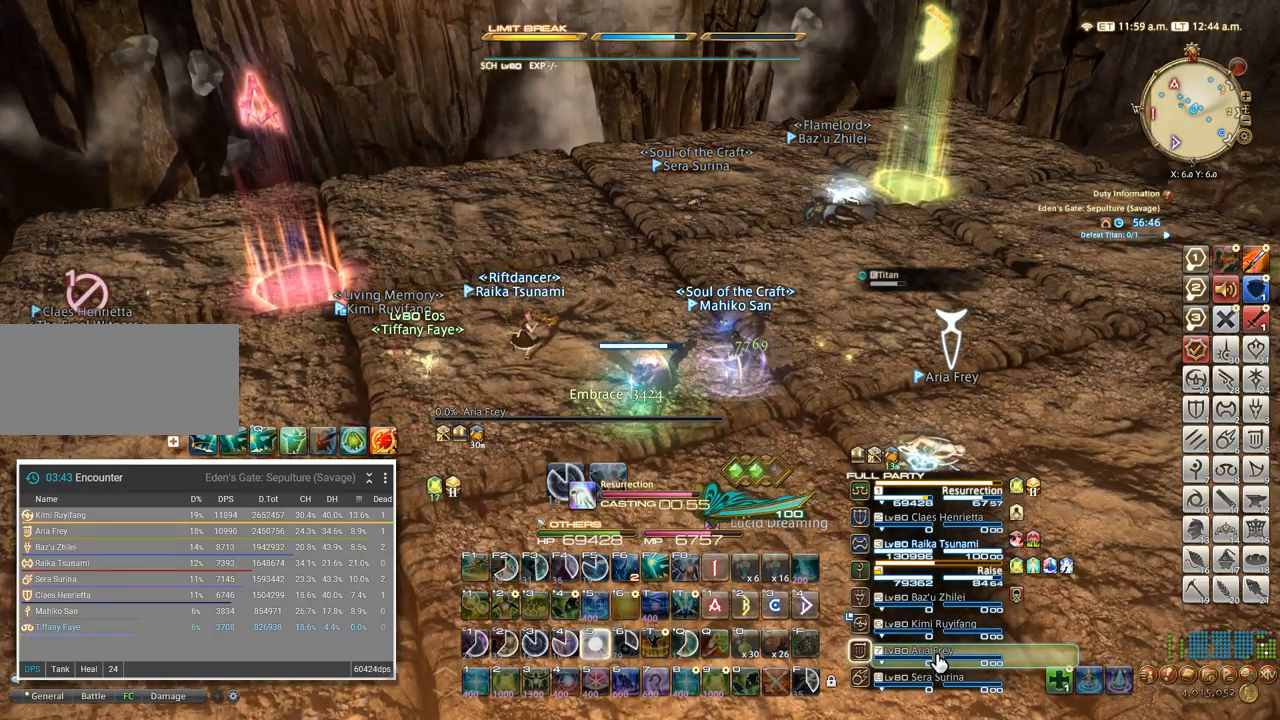
{"keys": ["ctrl_l"], "events": [[17, "5", "down"], [50, "5", "up"], [133, "5", "down"], [233, "5", "up"], [283, "5", "down"], [333, "5", "up"], [417, "5", "down"], [483, "5", "up"]]}
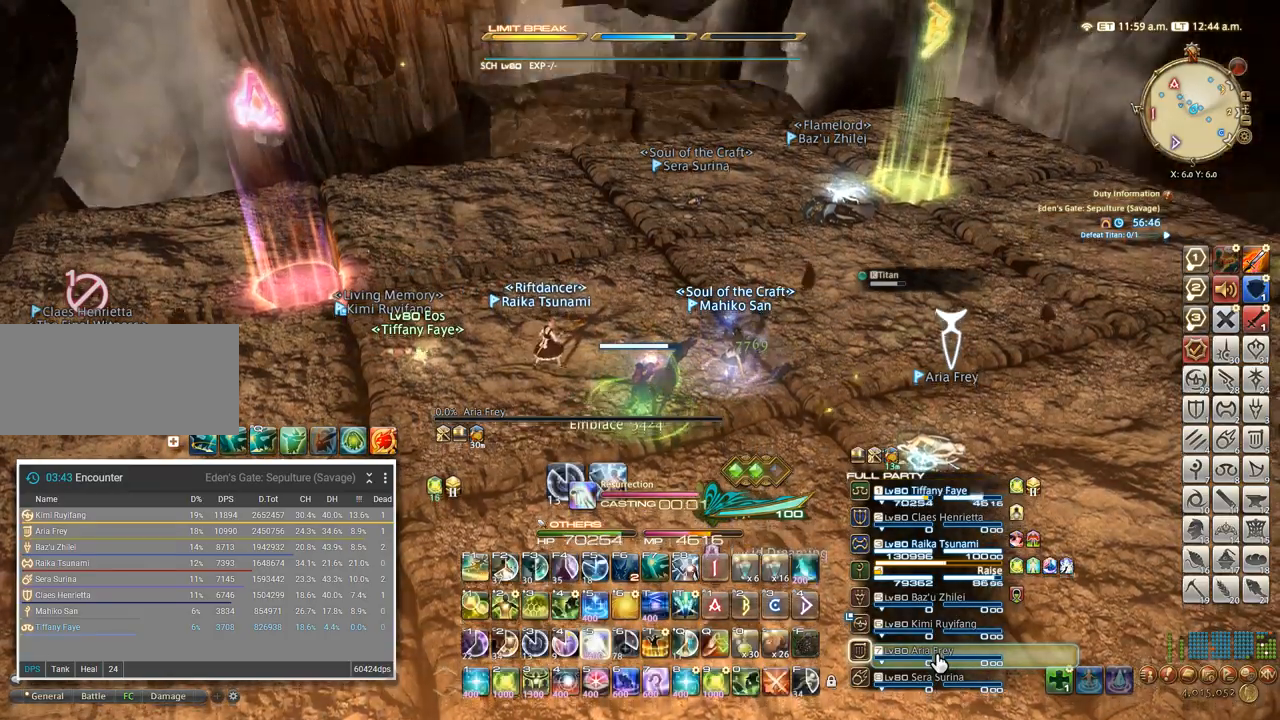
{"keys": ["ctrl_l"], "events": [[50, "5", "down"], [100, "5", "up"], [167, "5", "down"], [233, "5", "up"], [300, "5", "down"], [367, "5", "up"], [417, "5", "down"], [483, "5", "up"]]}
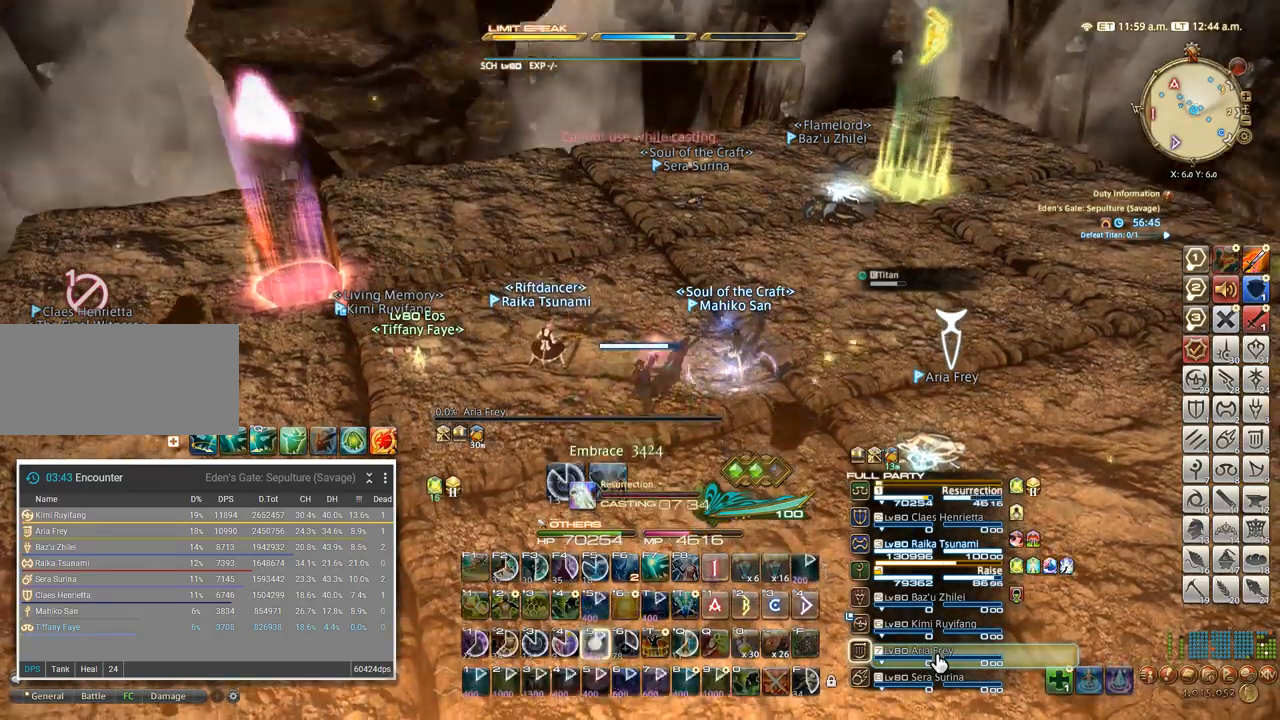
{"keys": [], "events": [[50, "5", "down"], [133, "5", "up"], [167, "5", "down"], [267, "5", "up"], [317, "5", "down"], [450, "5", "up"], [500, "ctrl_l", "up"]]}